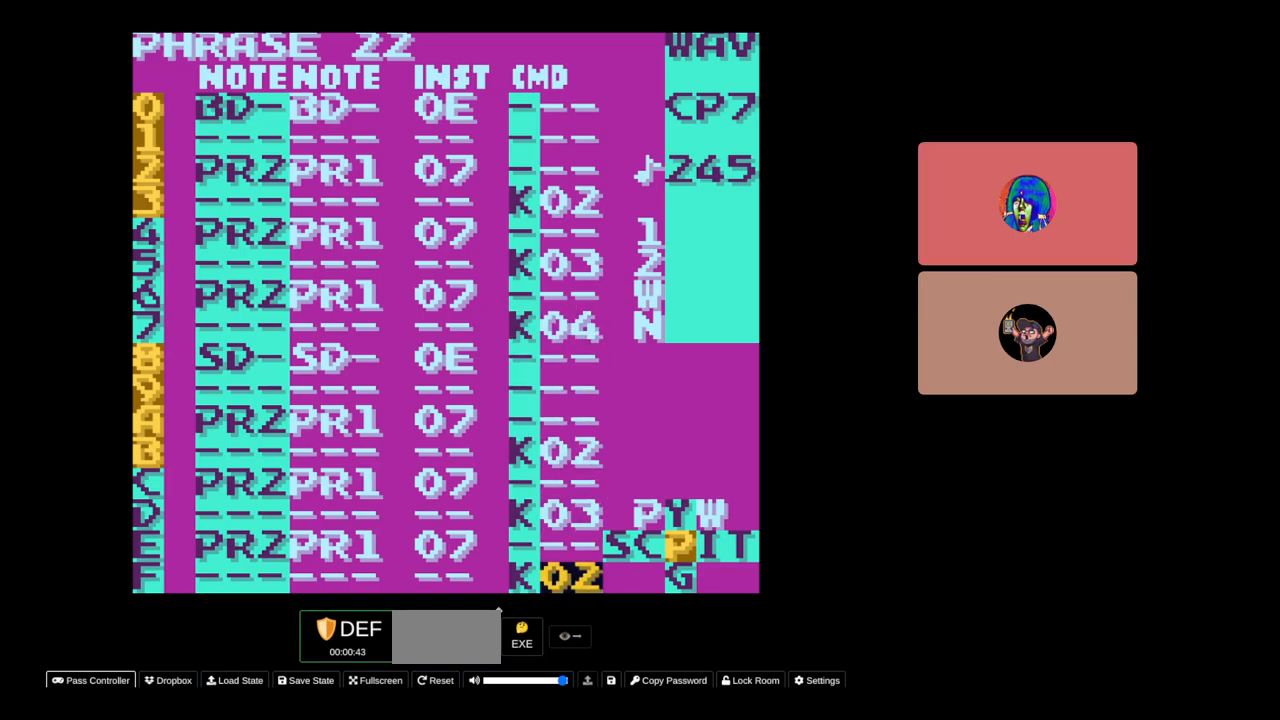
Gameplay with a controller (Nintendo layout); each line is a JSON object with the inputs held at the frame after it. "events" lists button and stick changes between this image and that frame as [ms after this image, input, new state], when the widget could be followed in between. Not read: L3 R3.
{"buttons": ["A"], "events": [[17, "DPAD_DOWN", "up"], [117, "A", "down"], [217, "DPAD_RIGHT", "down"], [317, "DPAD_RIGHT", "up"], [417, "DPAD_RIGHT", "down"], [467, "DPAD_RIGHT", "up"]]}
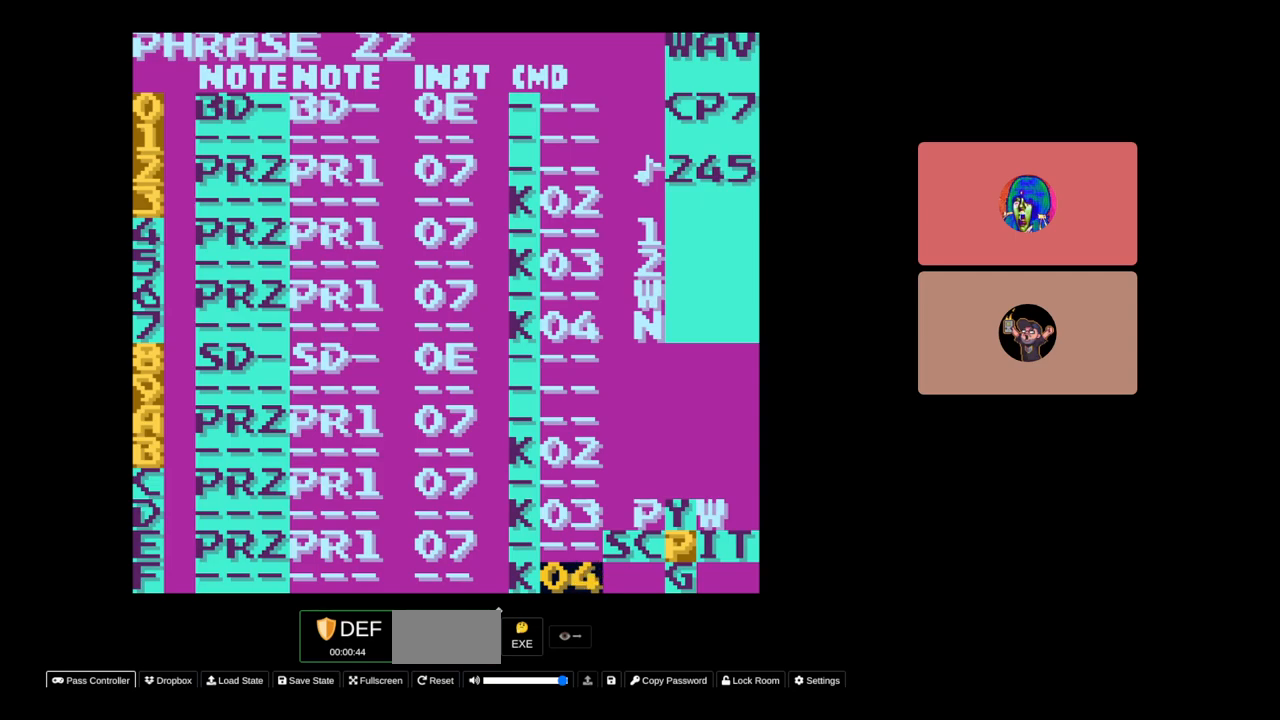
{"buttons": ["START"], "events": [[183, "A", "up"], [433, "START", "down"]]}
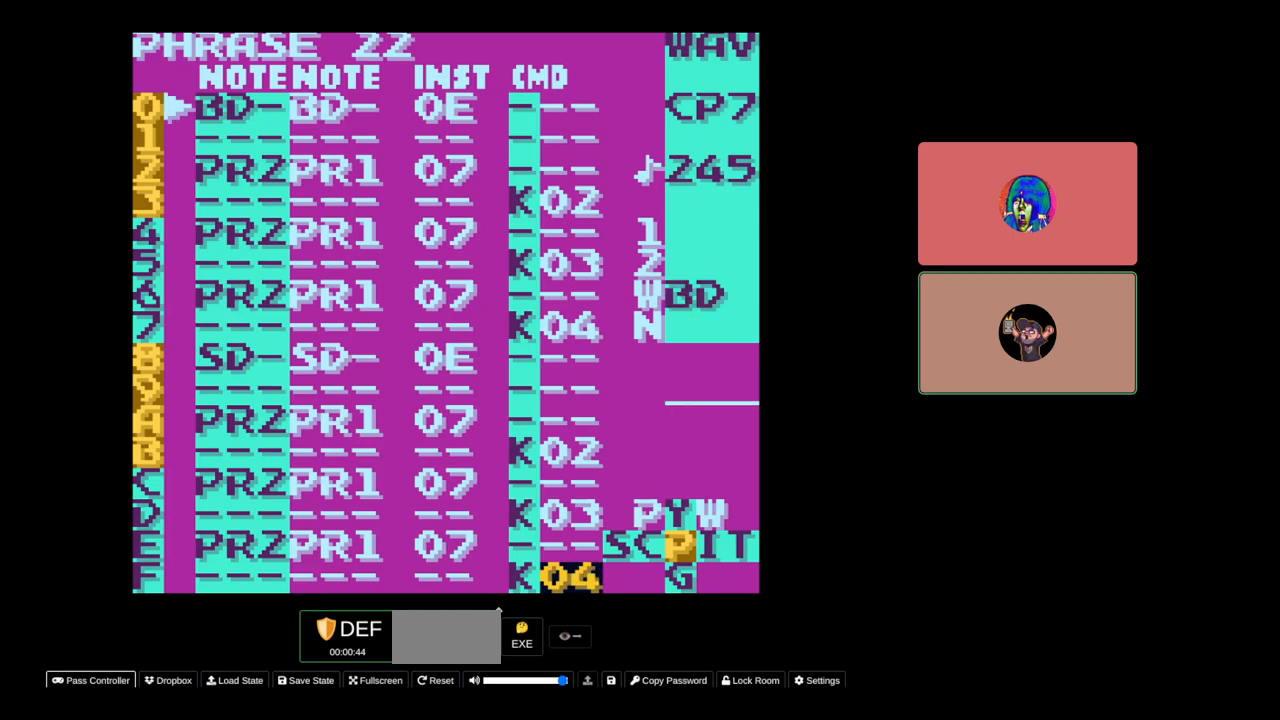
{"buttons": [], "events": [[33, "START", "up"], [283, "START", "down"], [450, "START", "up"]]}
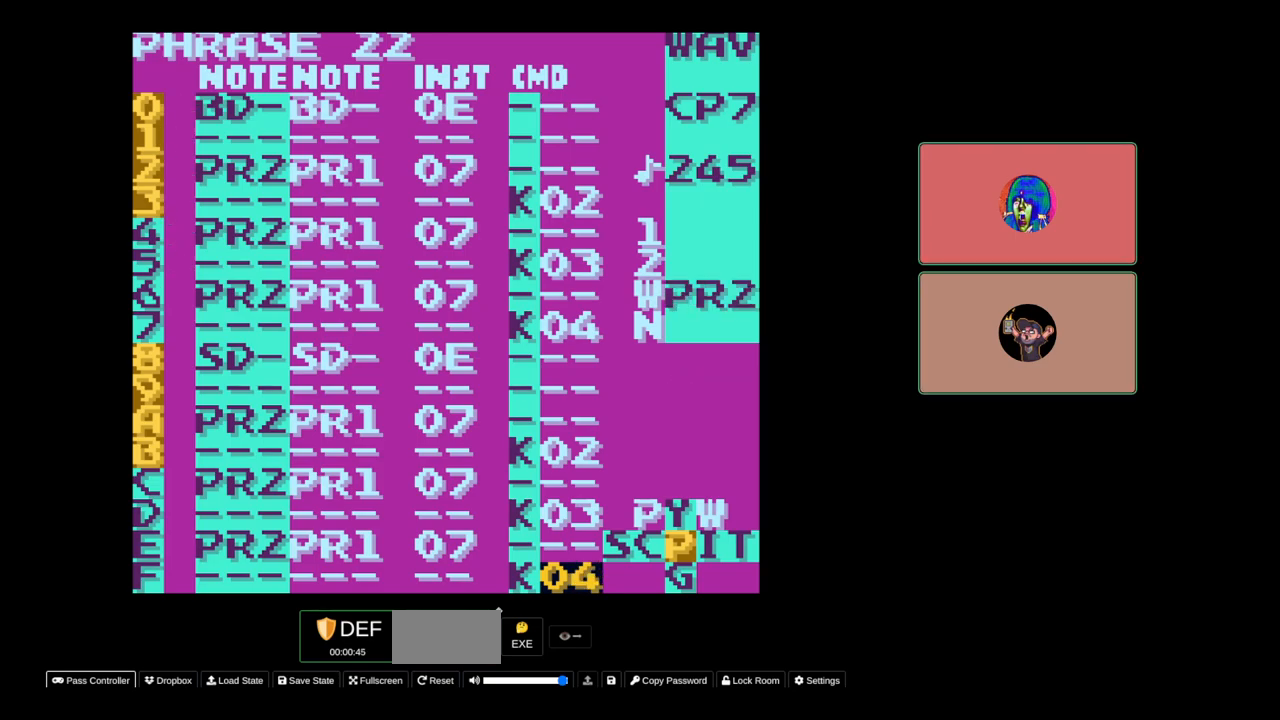
{"buttons": [], "events": []}
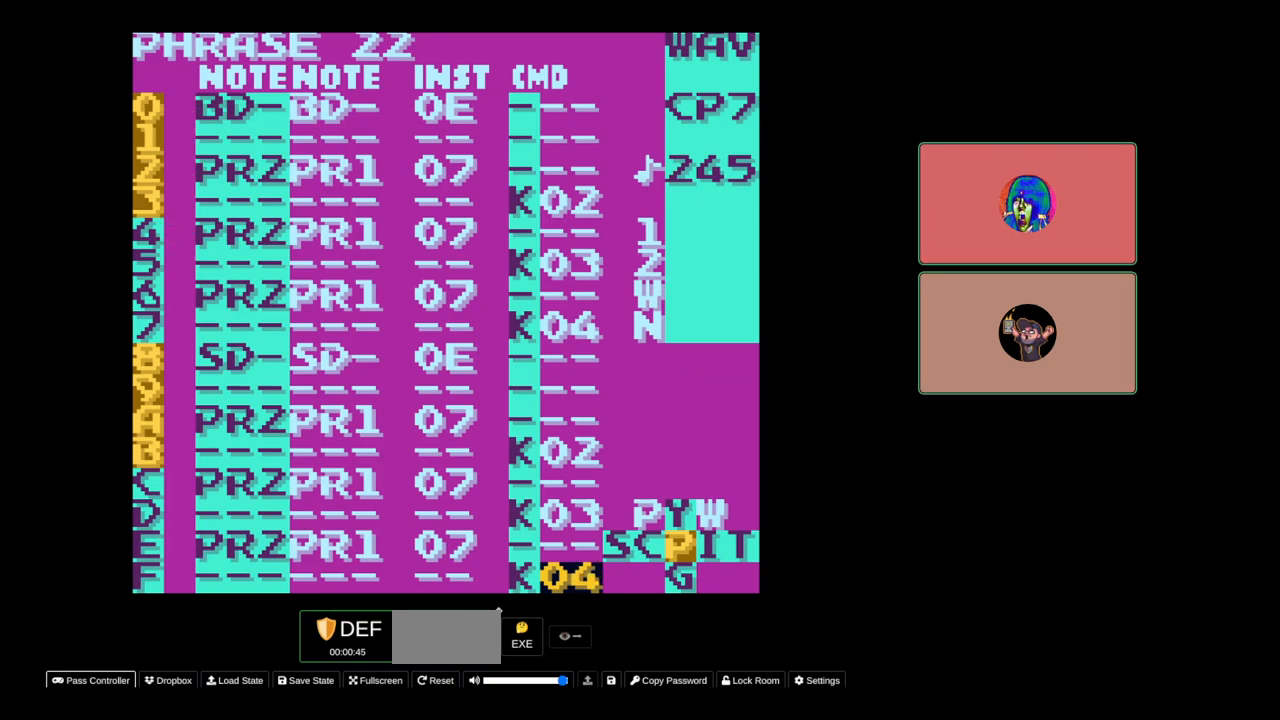
{"buttons": [], "events": []}
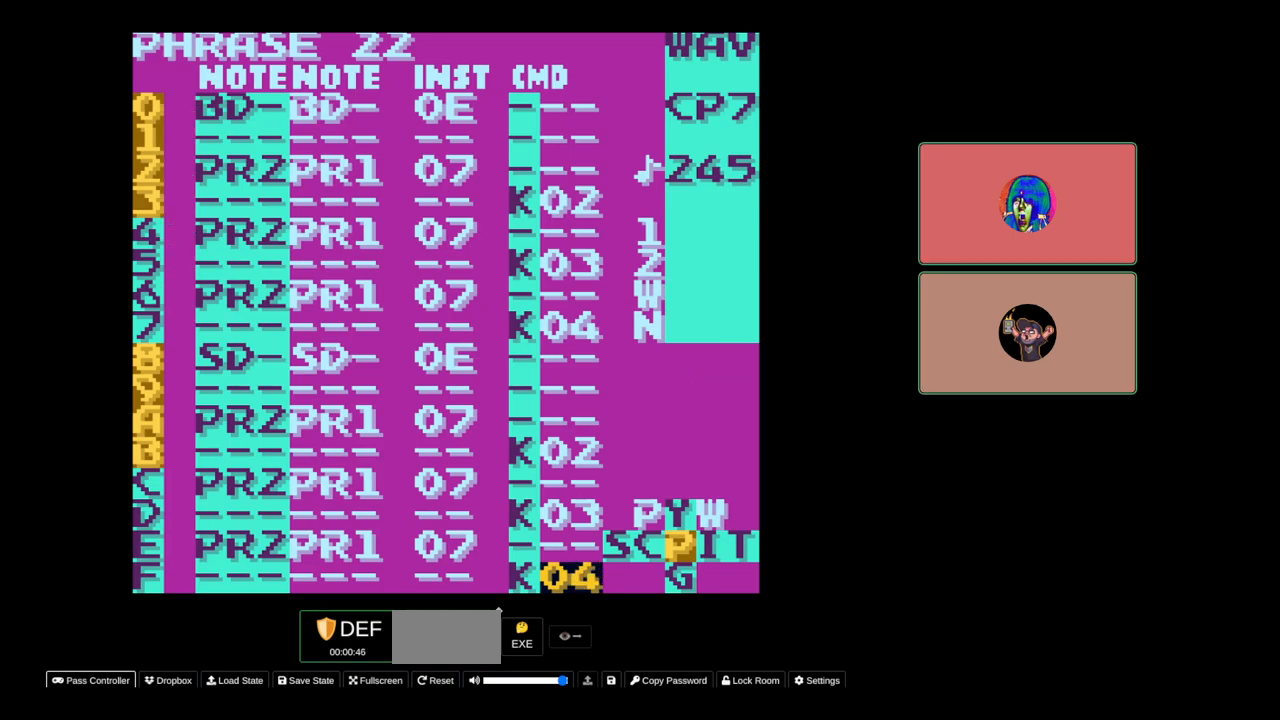
{"buttons": [], "events": []}
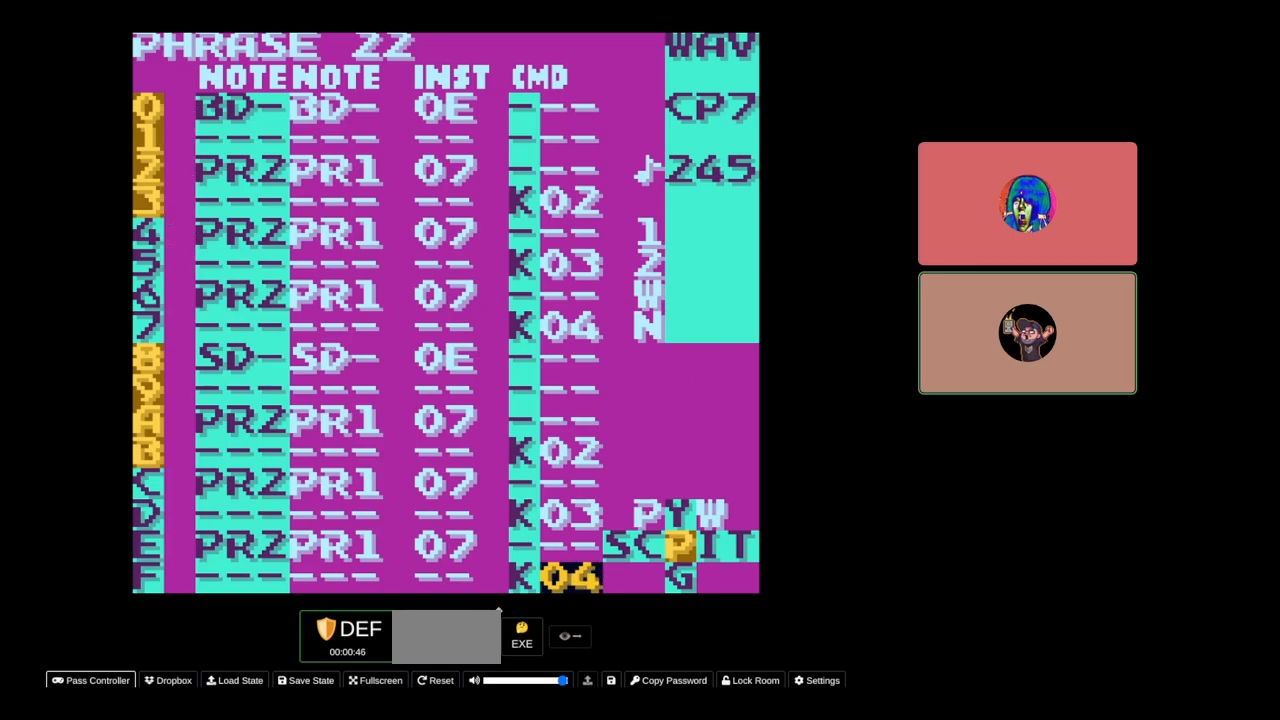
{"buttons": ["DPAD_UP"], "events": [[450, "DPAD_UP", "down"]]}
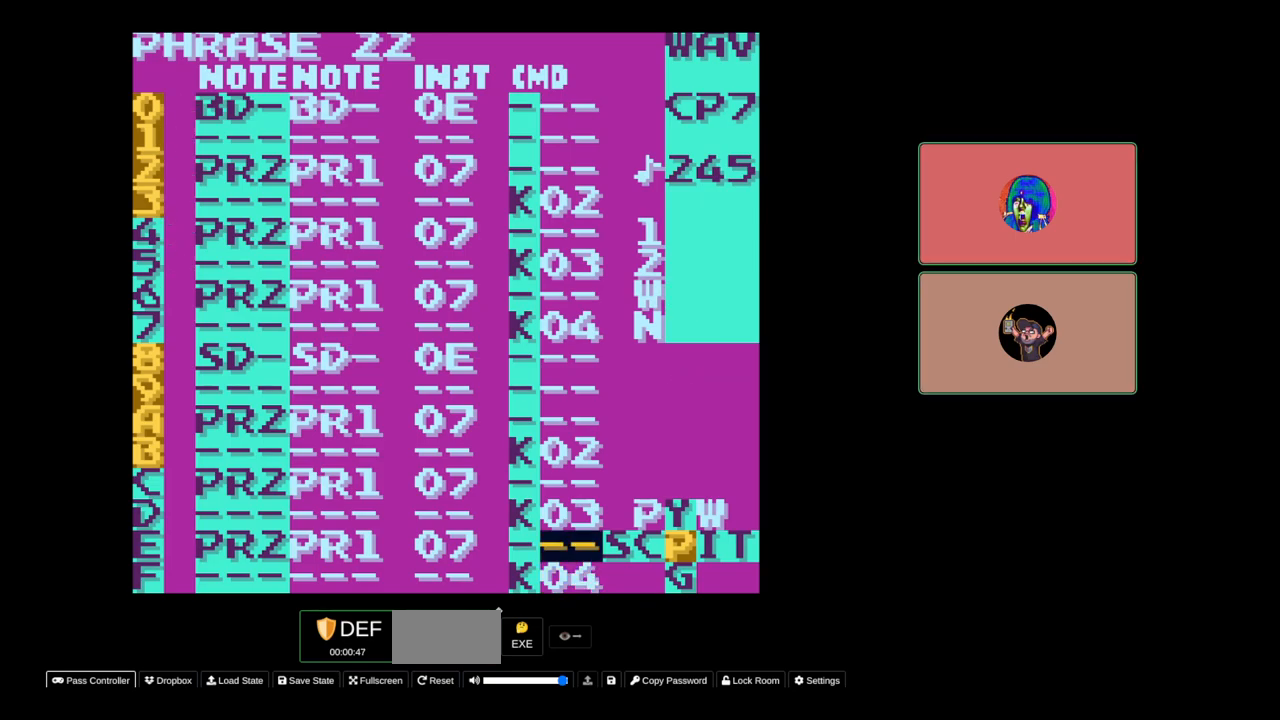
{"buttons": ["DPAD_UP"], "events": [[150, "DPAD_UP", "up"], [333, "DPAD_UP", "down"]]}
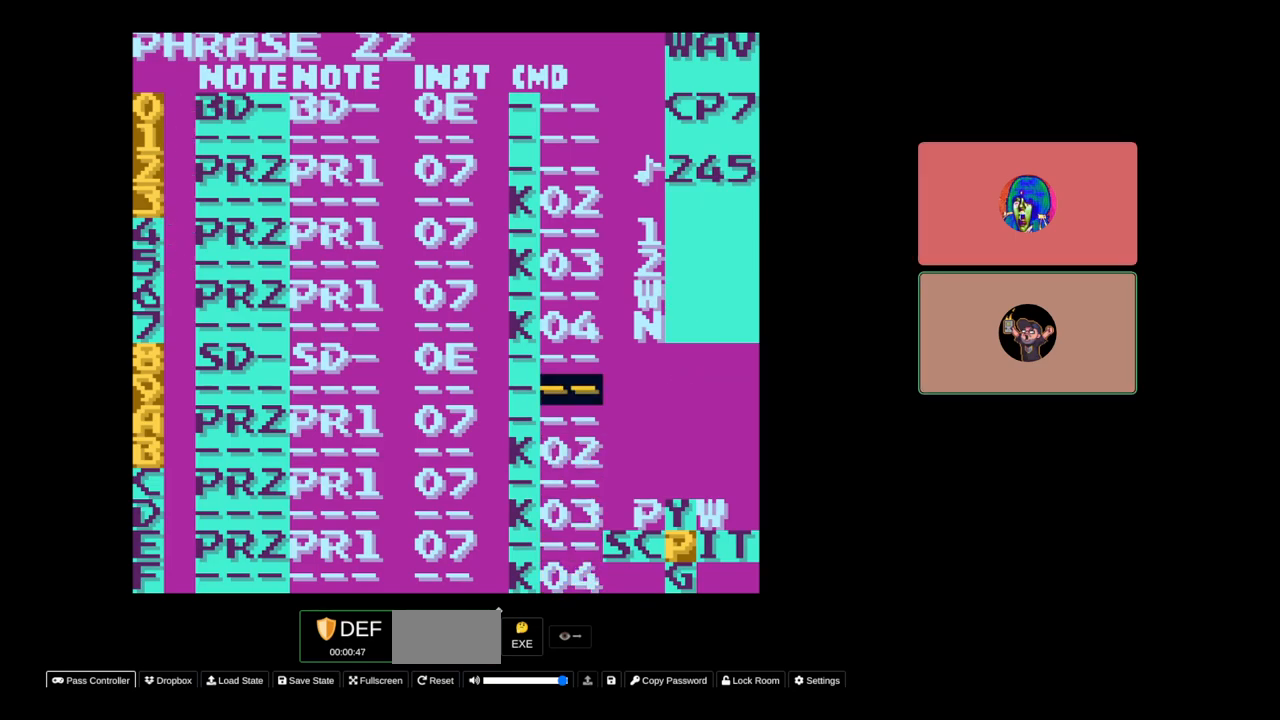
{"buttons": ["A"], "events": [[83, "DPAD_UP", "up"], [200, "DPAD_UP", "down"], [333, "DPAD_UP", "up"], [467, "A", "down"]]}
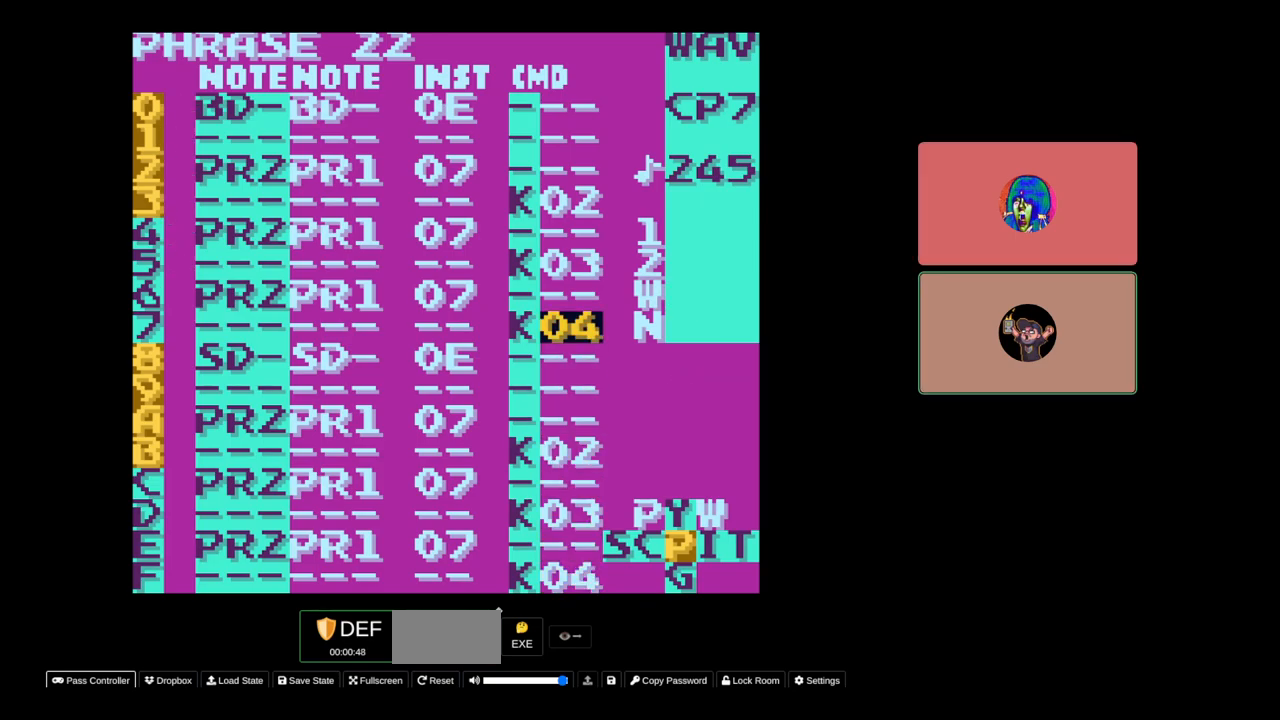
{"buttons": ["A"], "events": [[100, "DPAD_LEFT", "down"], [200, "DPAD_LEFT", "up"], [283, "DPAD_LEFT", "down"], [367, "DPAD_LEFT", "up"]]}
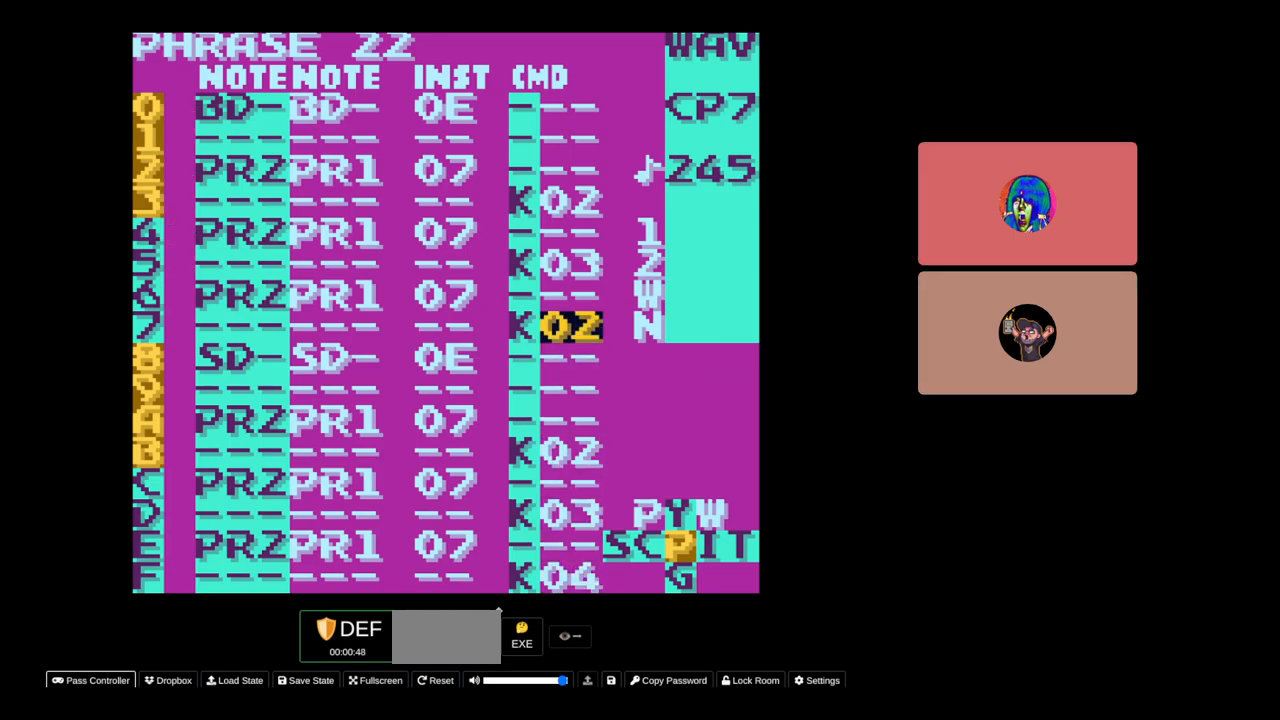
{"buttons": ["A"], "events": []}
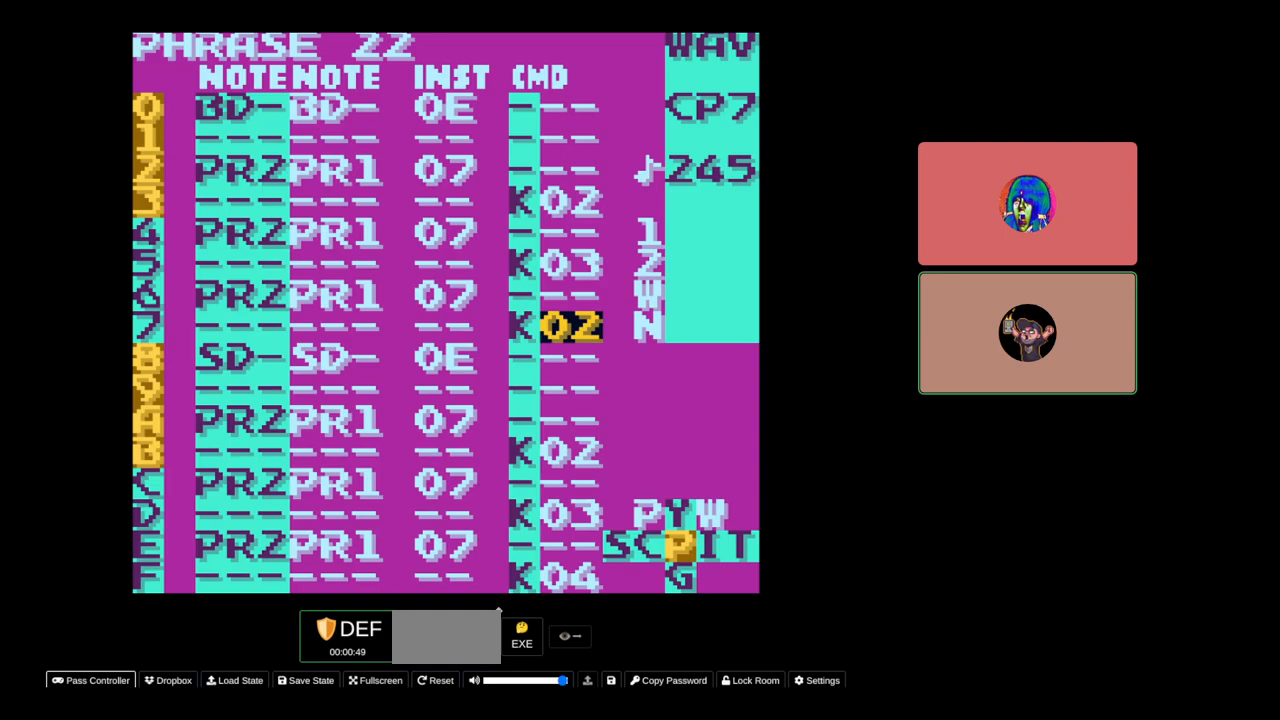
{"buttons": [], "events": [[200, "A", "up"], [333, "START", "down"], [483, "START", "up"]]}
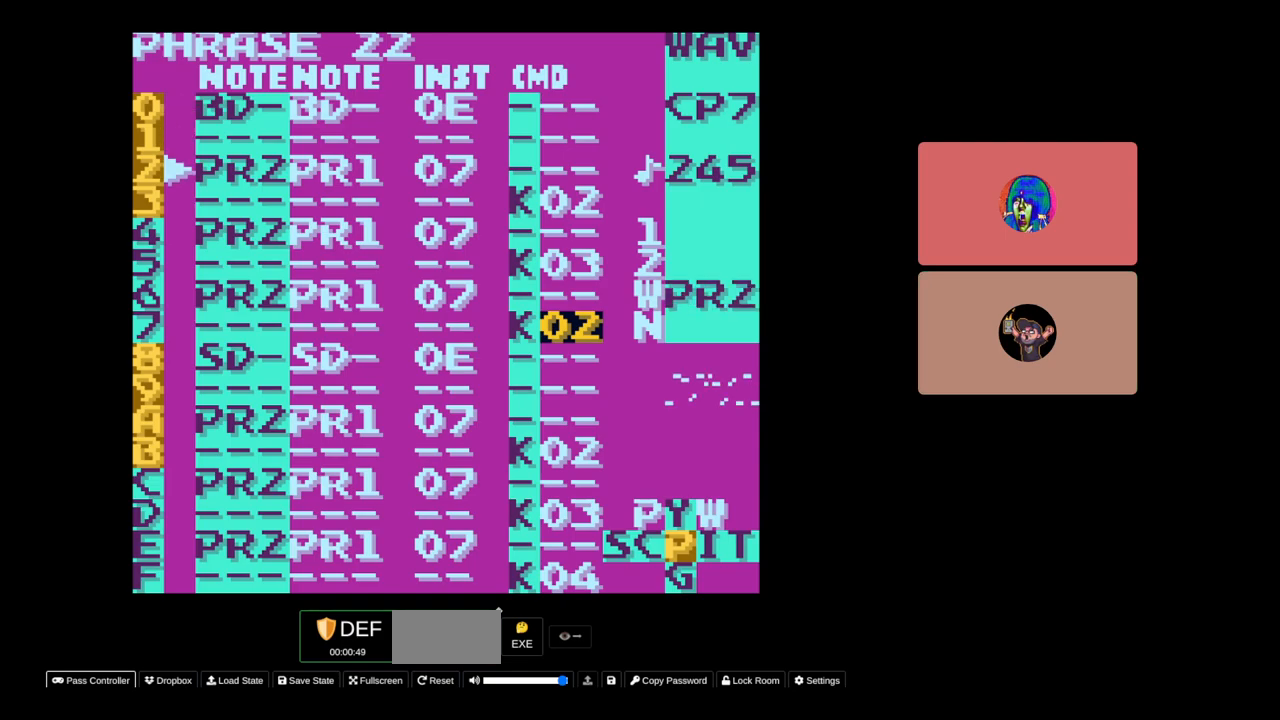
{"buttons": [], "events": []}
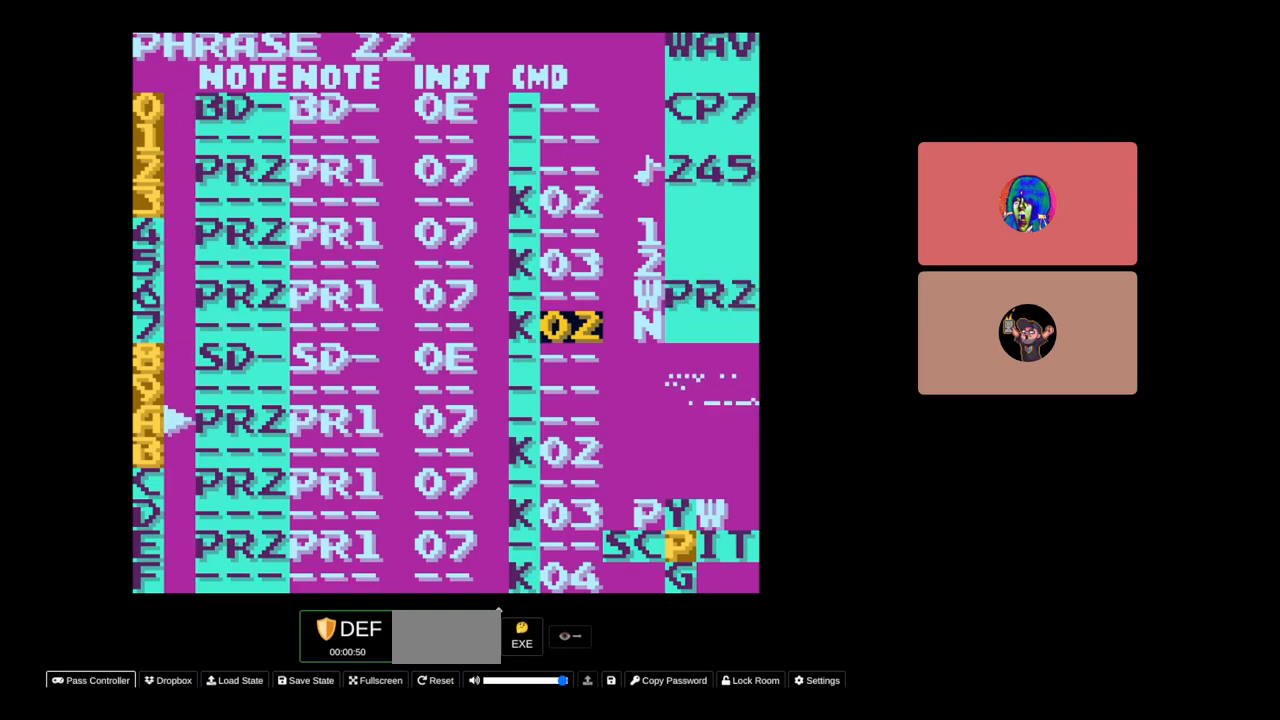
{"buttons": [], "events": []}
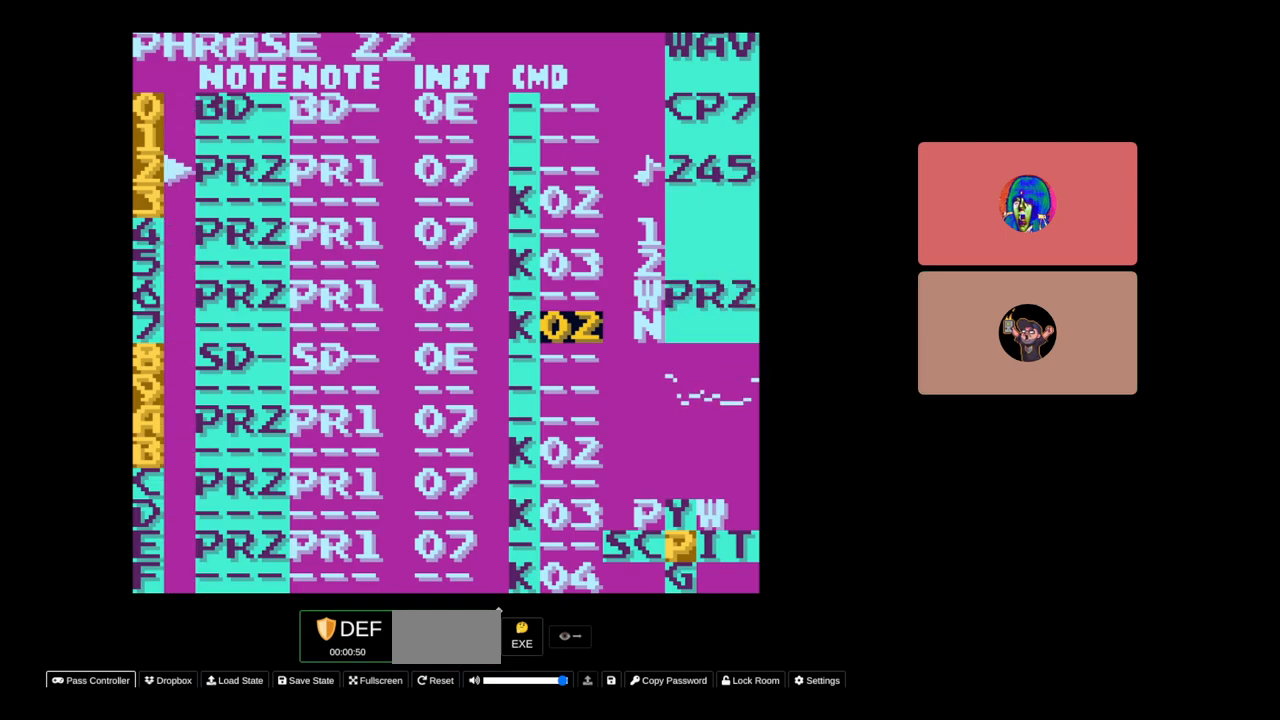
{"buttons": [], "events": []}
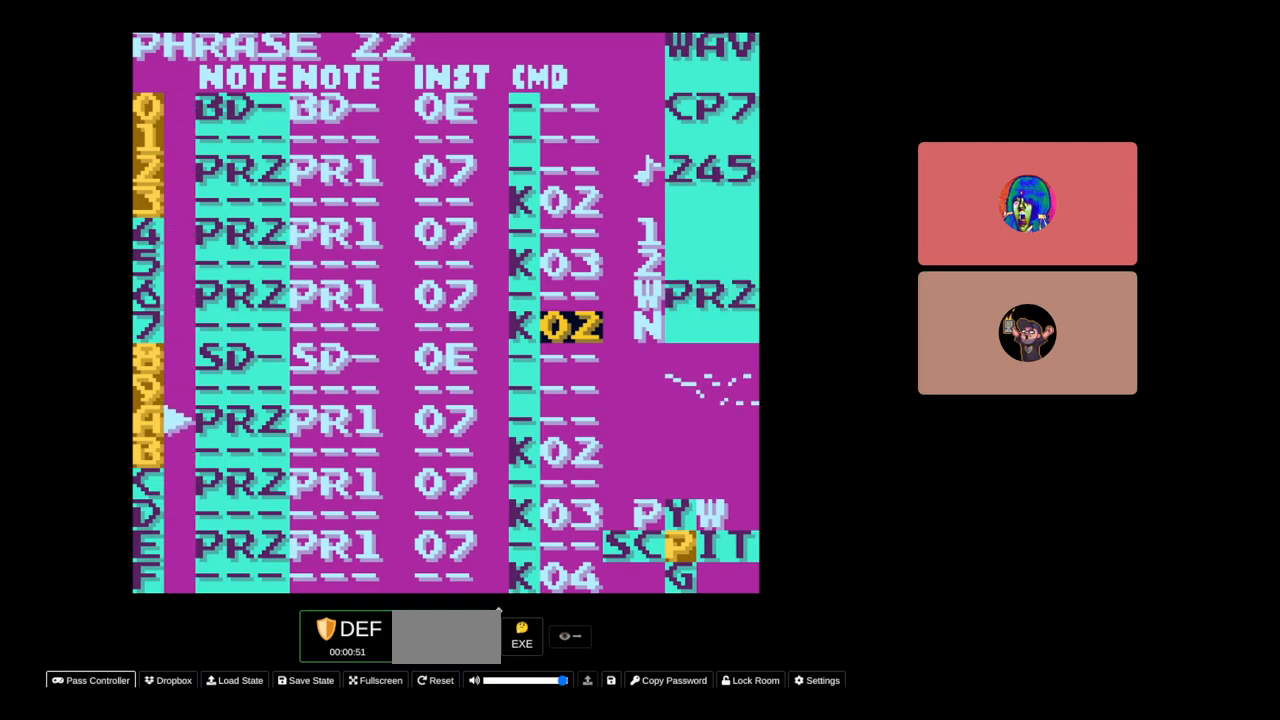
{"buttons": [], "events": []}
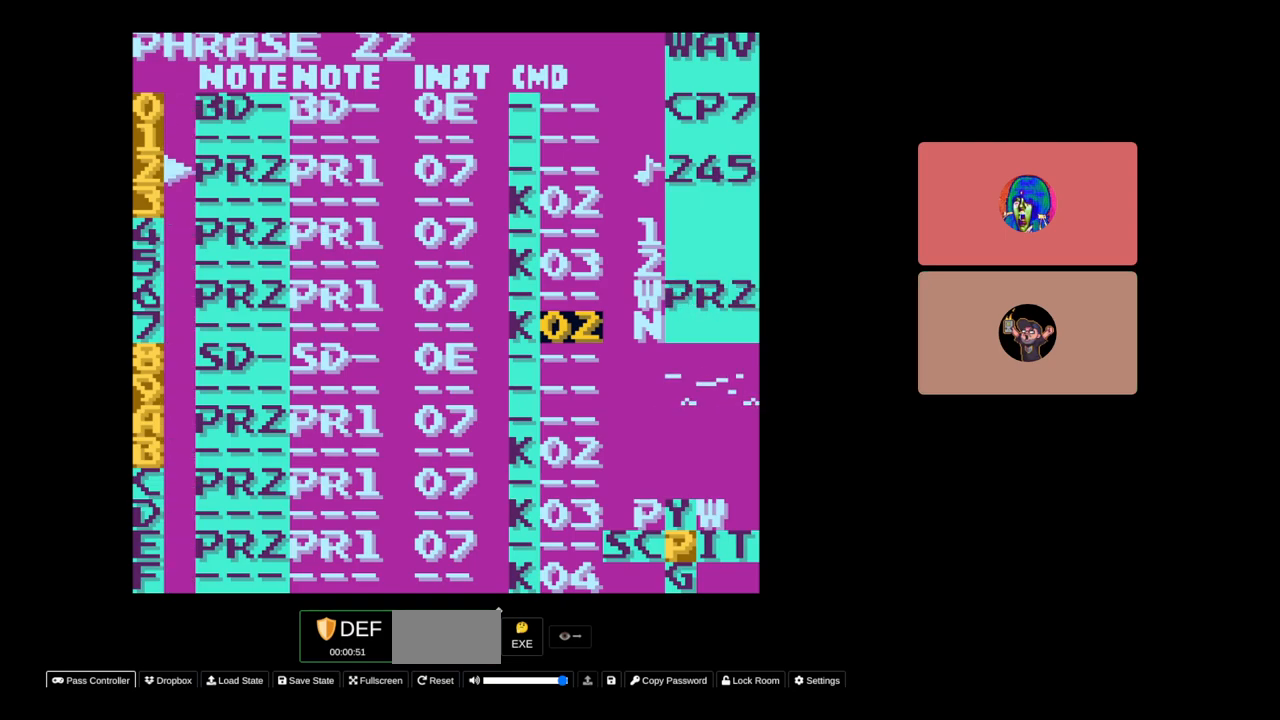
{"buttons": [], "events": [[300, "START", "down"], [500, "START", "up"]]}
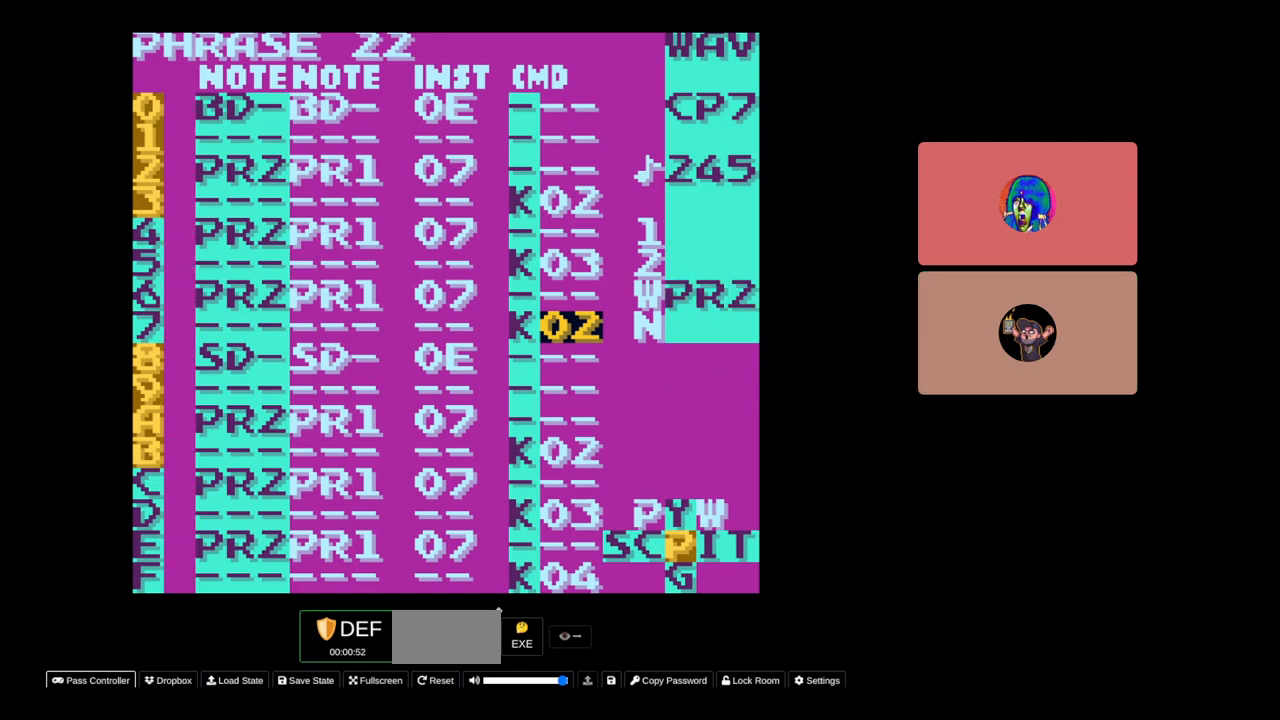
{"buttons": ["DPAD_DOWN"], "events": [[317, "DPAD_DOWN", "down"]]}
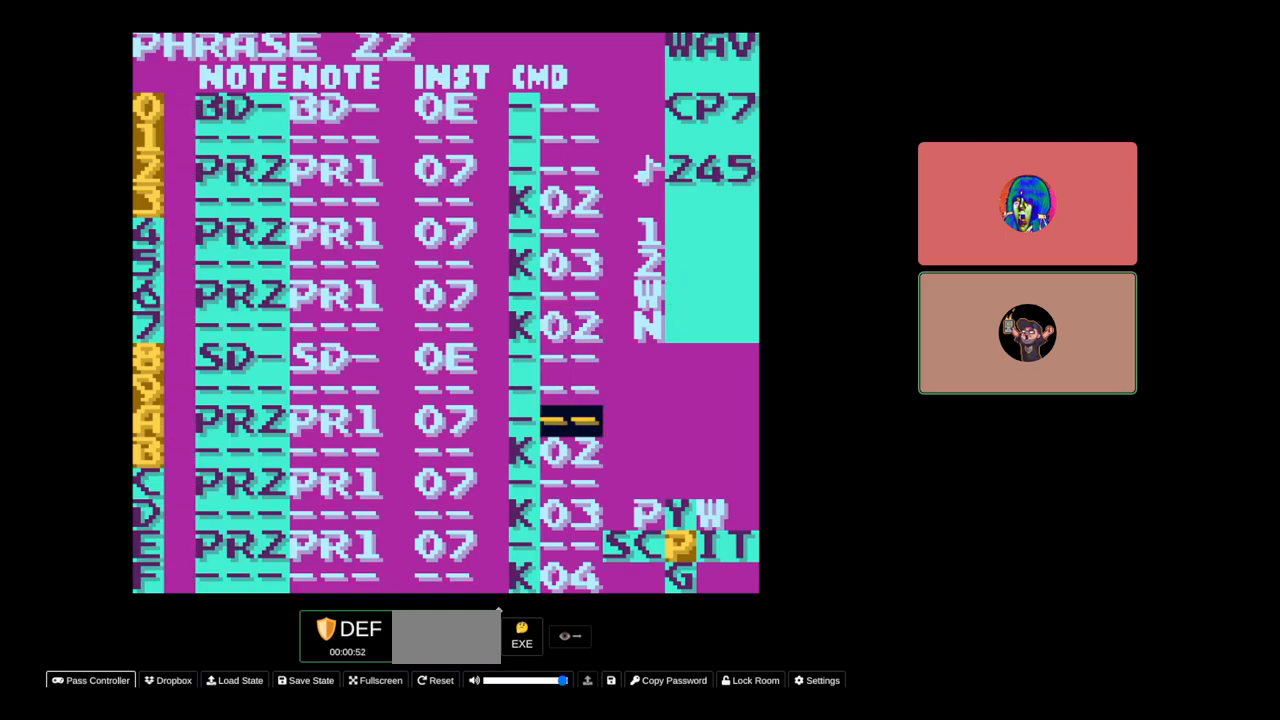
{"buttons": [], "events": [[250, "DPAD_DOWN", "up"], [367, "DPAD_LEFT", "down"], [450, "DPAD_LEFT", "up"]]}
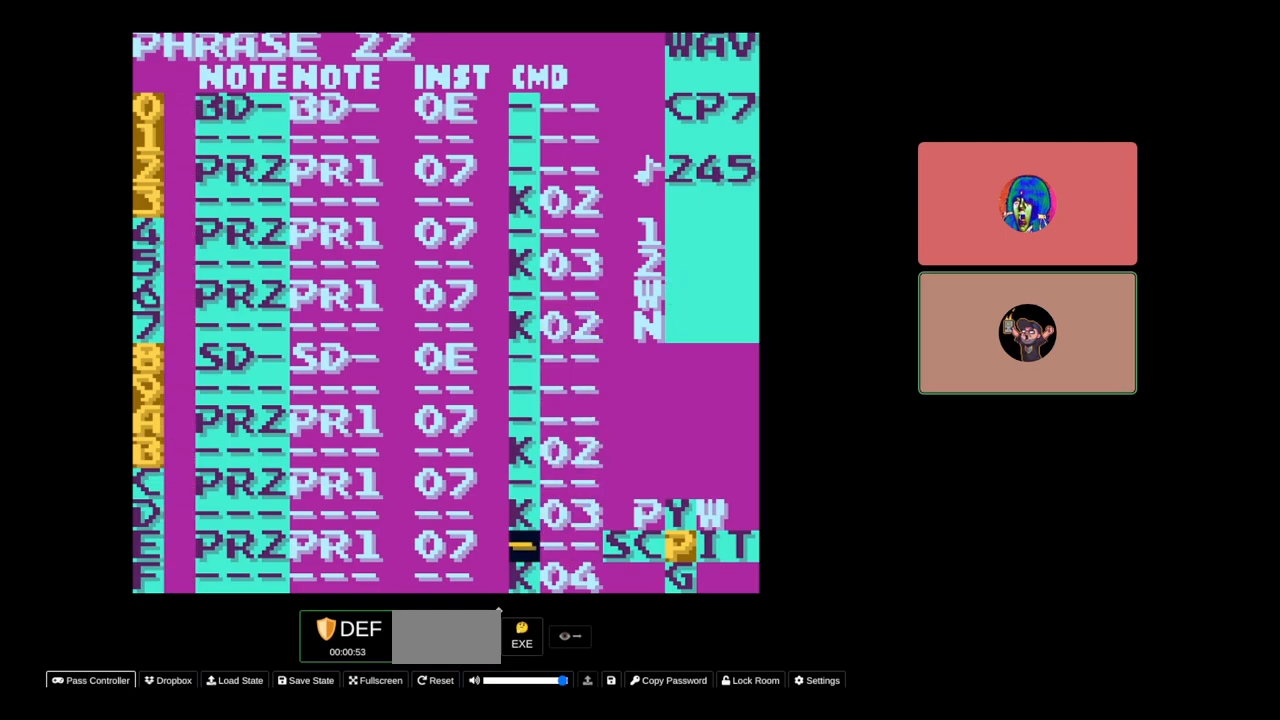
{"buttons": [], "events": [[67, "DPAD_DOWN", "down"], [150, "DPAD_DOWN", "up"], [267, "B", "down"], [283, "A", "down"], [417, "B", "up"], [467, "A", "up"]]}
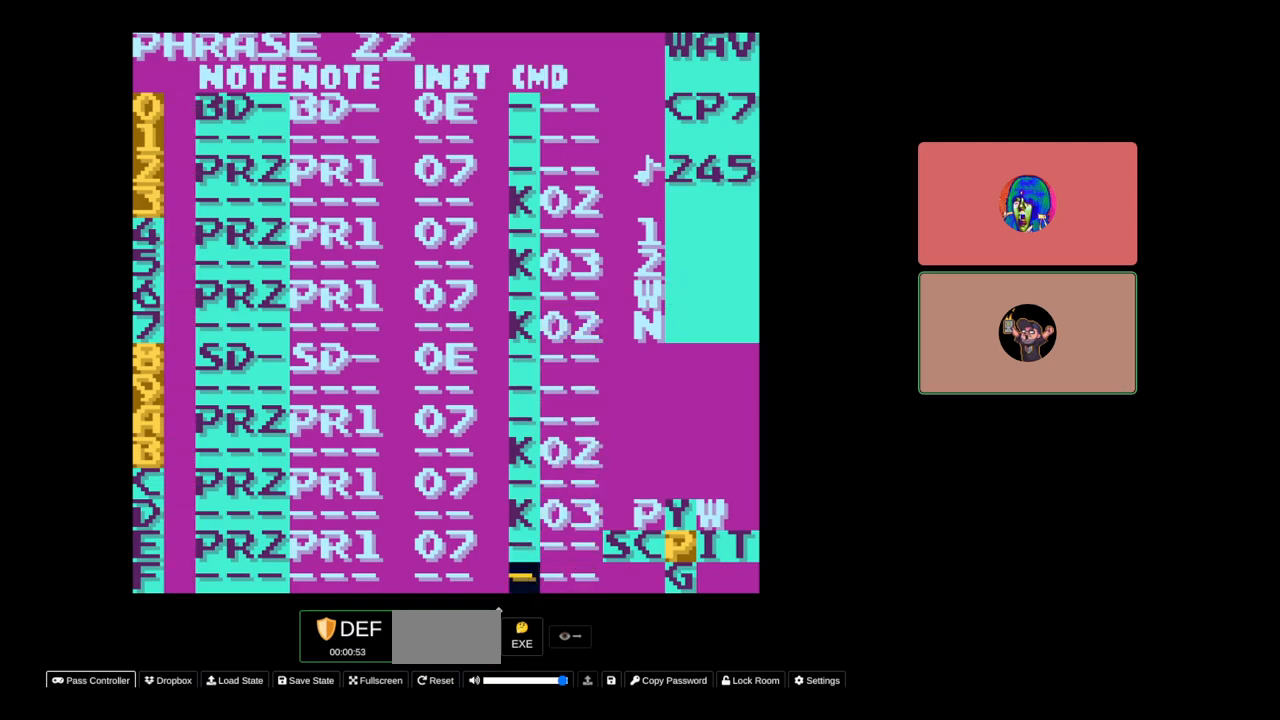
{"buttons": ["SELECT"], "events": [[200, "SELECT", "down"], [383, "DPAD_LEFT", "down"], [450, "DPAD_LEFT", "up"]]}
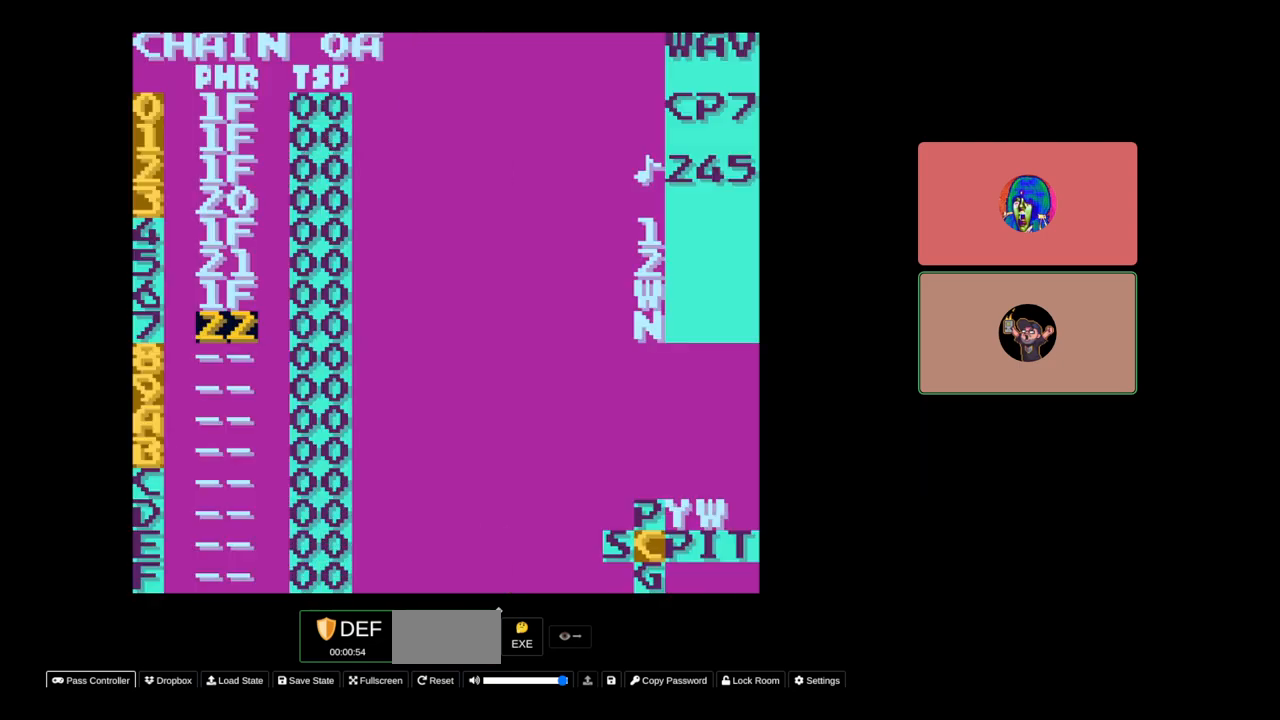
{"buttons": [], "events": [[217, "SELECT", "up"]]}
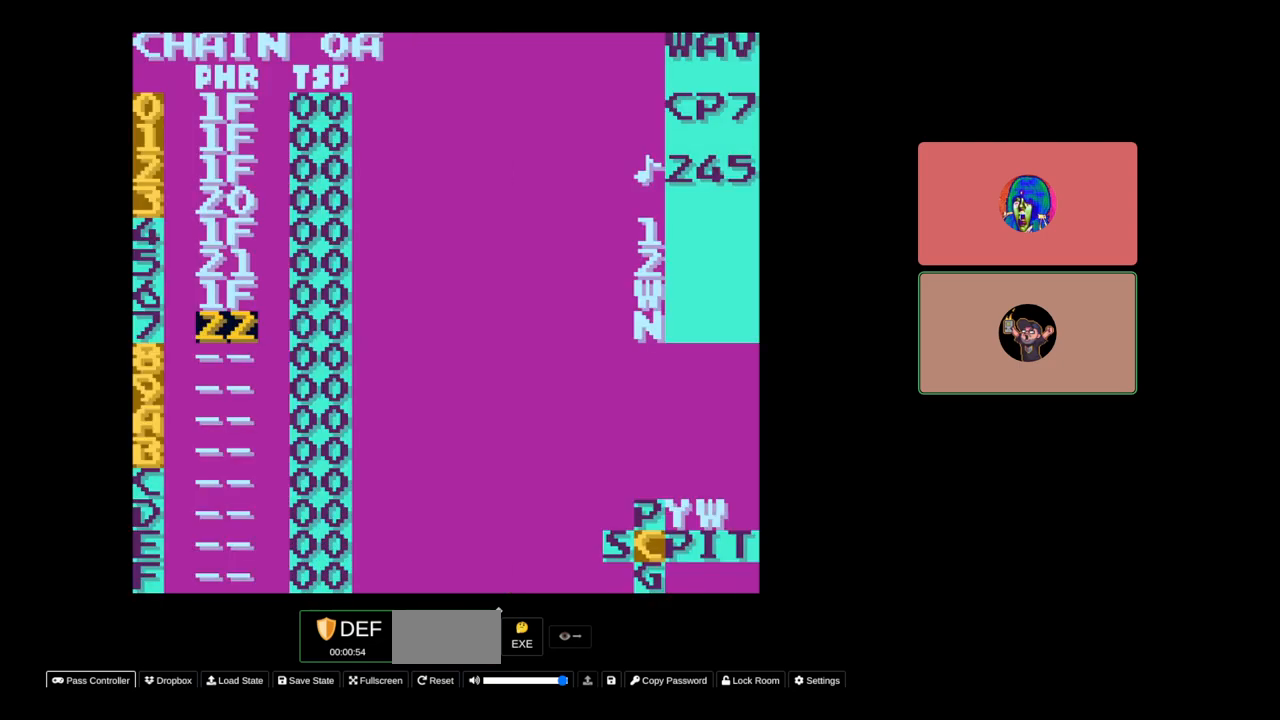
{"buttons": ["SELECT"], "events": [[50, "SELECT", "down"]]}
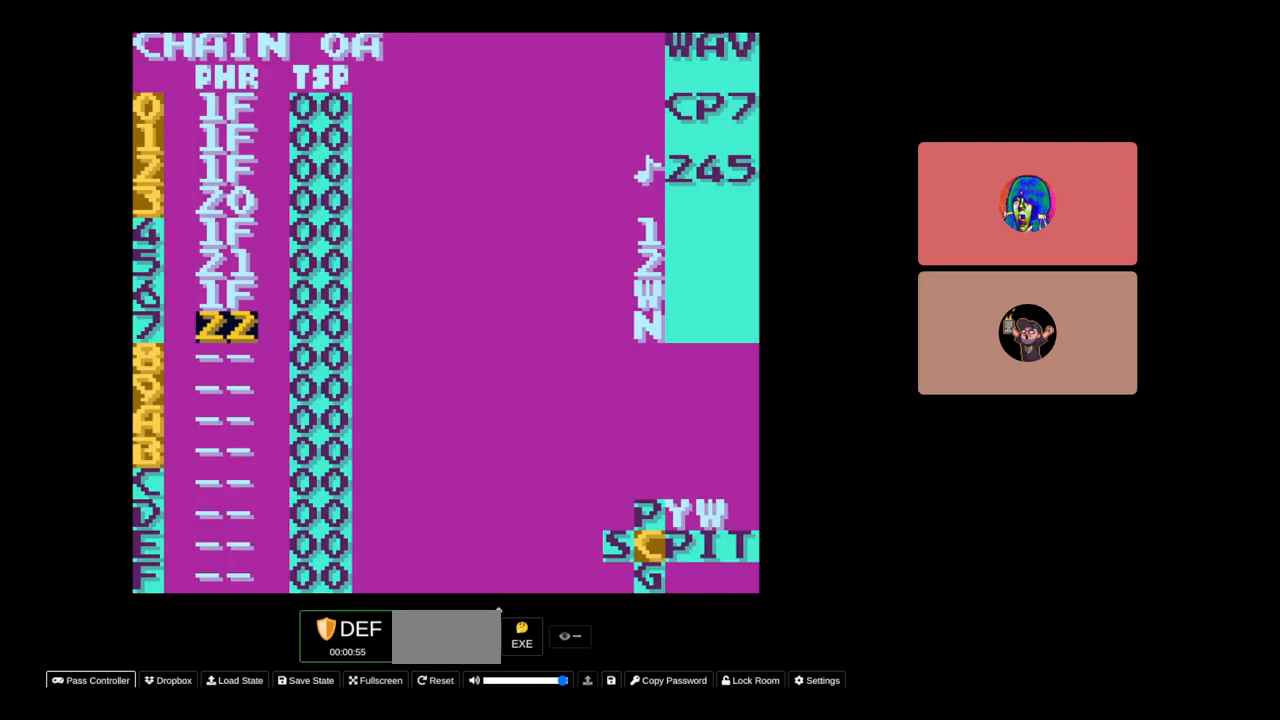
{"buttons": ["SELECT"], "events": [[267, "DPAD_LEFT", "down"], [367, "DPAD_LEFT", "up"]]}
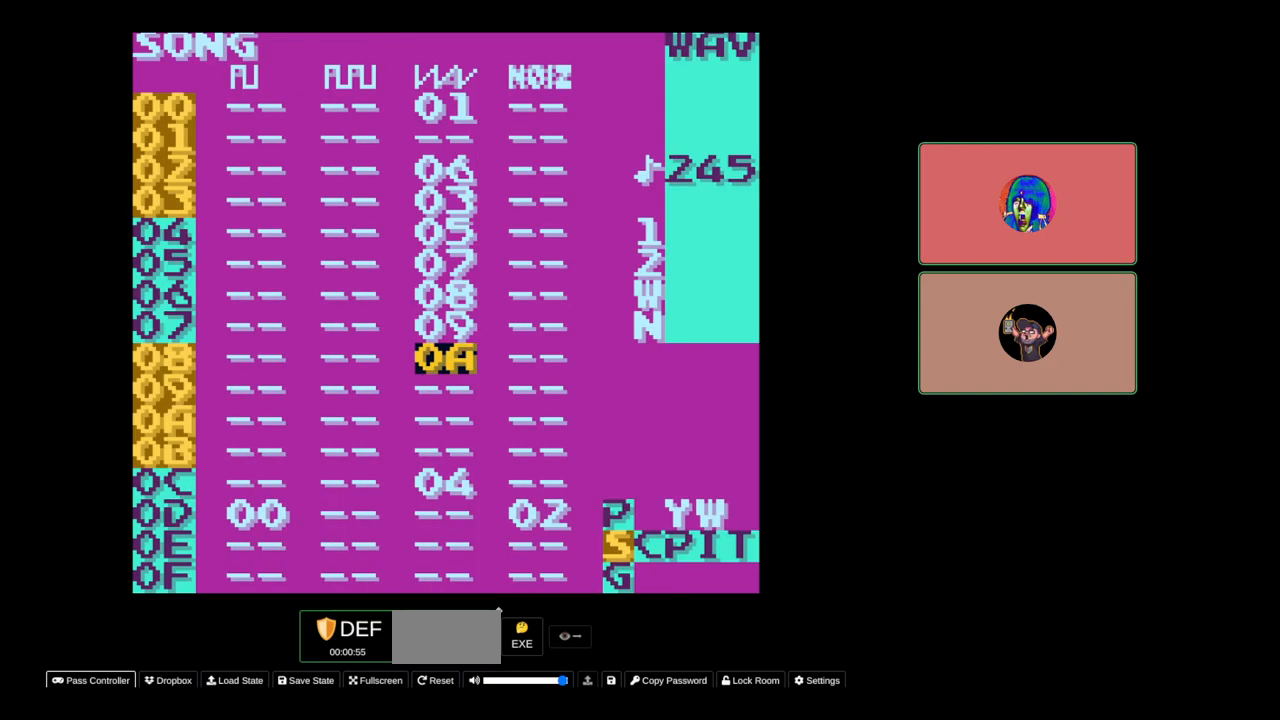
{"buttons": [], "events": [[50, "SELECT", "up"], [183, "START", "down"], [367, "START", "up"]]}
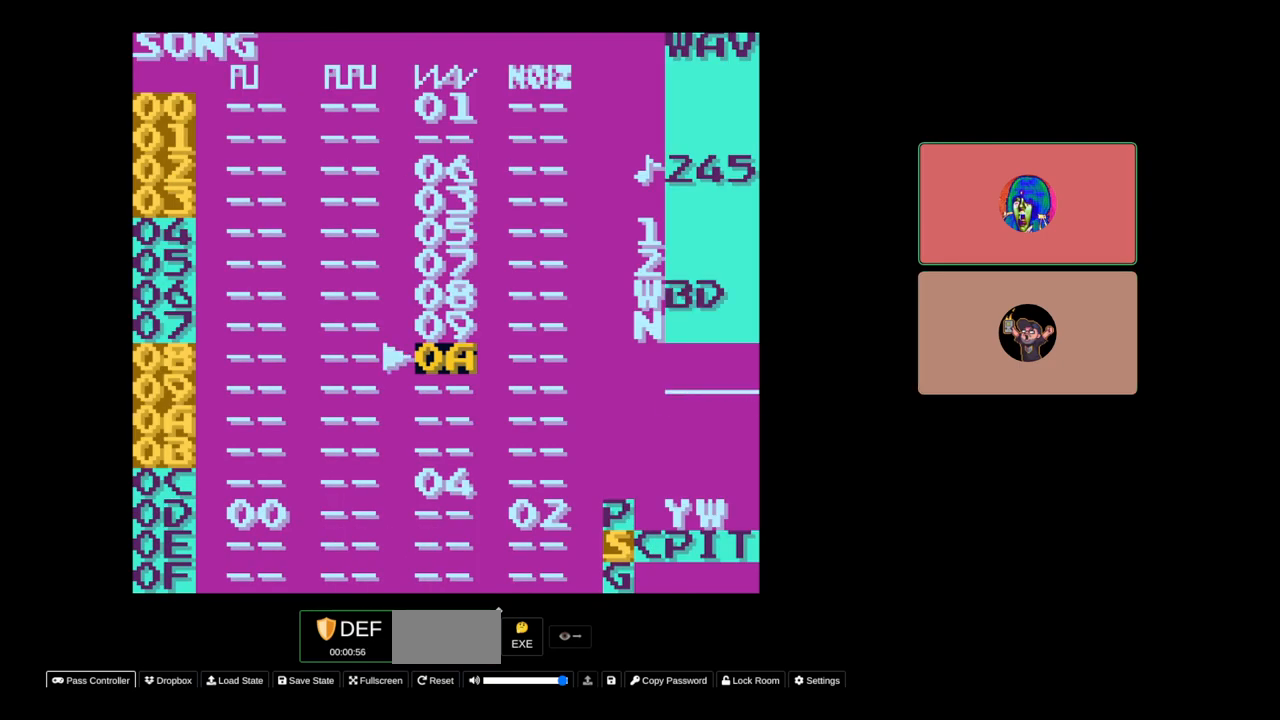
{"buttons": ["DPAD_UP"], "events": [[233, "START", "down"], [367, "START", "up"], [483, "DPAD_UP", "down"]]}
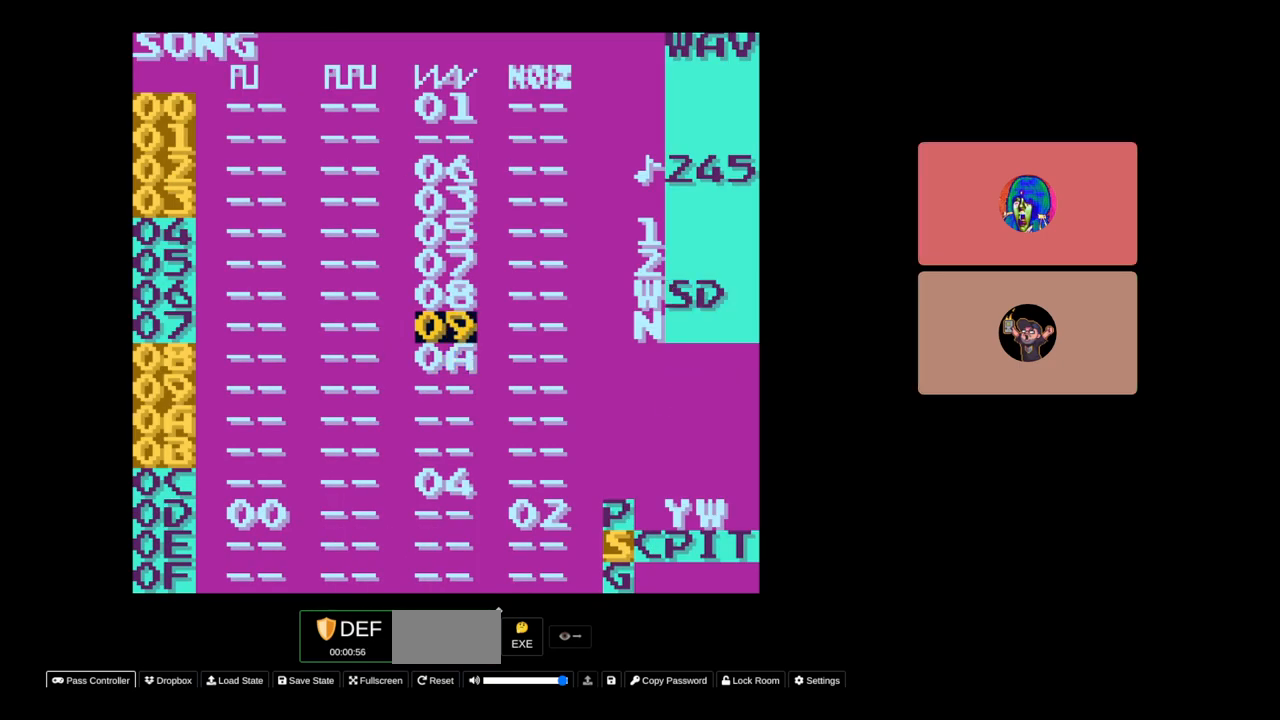
{"buttons": [], "events": [[383, "DPAD_UP", "up"]]}
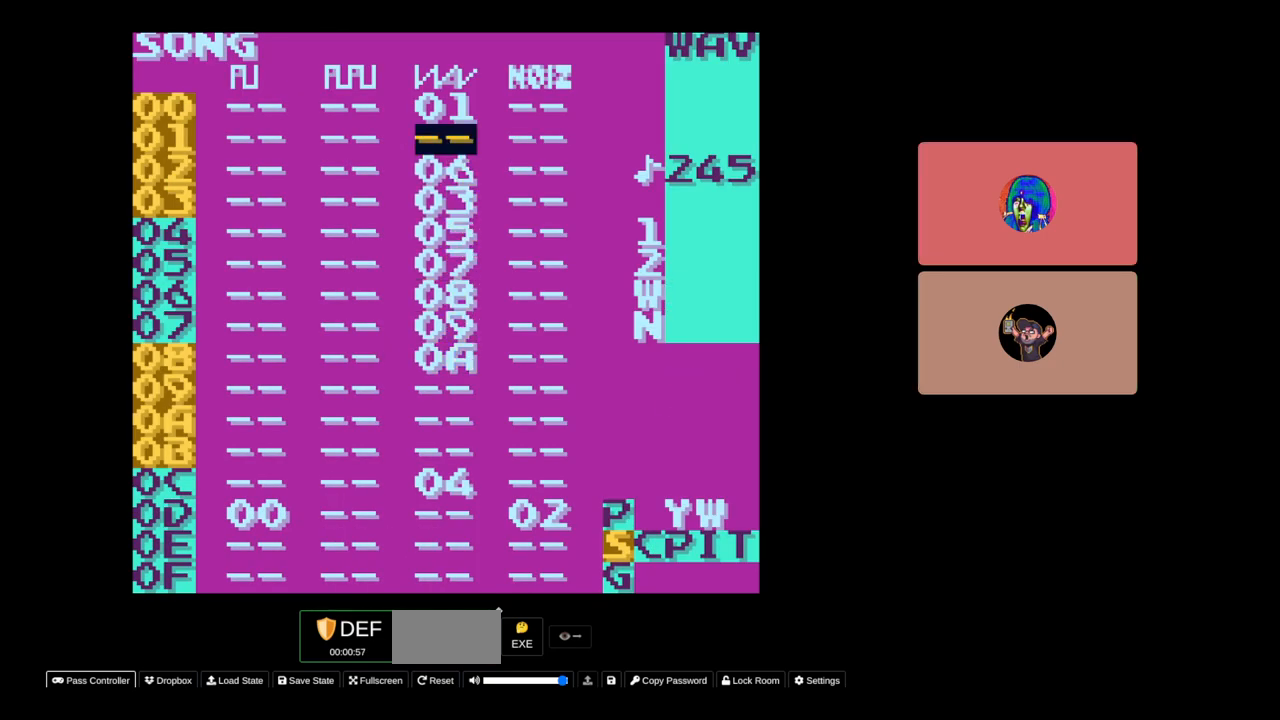
{"buttons": ["DPAD_UP"], "events": [[33, "DPAD_DOWN", "down"], [183, "DPAD_DOWN", "up"], [450, "DPAD_UP", "down"]]}
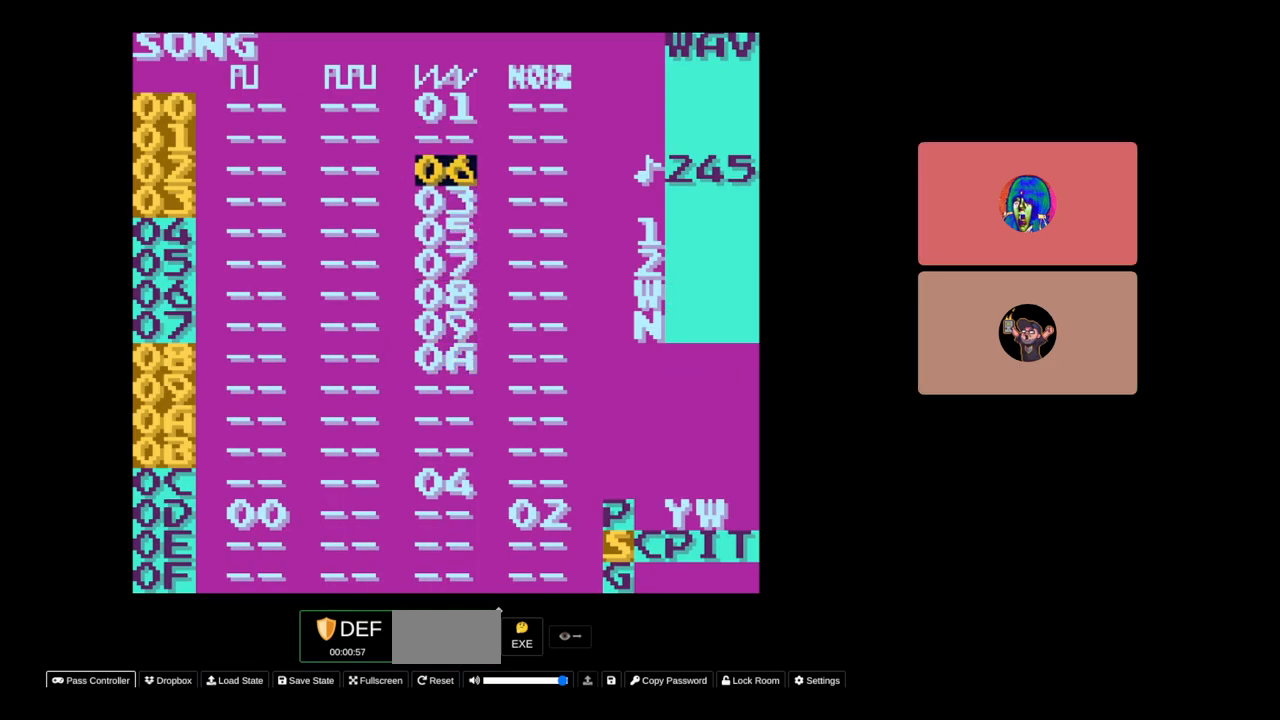
{"buttons": [], "events": [[50, "DPAD_UP", "up"]]}